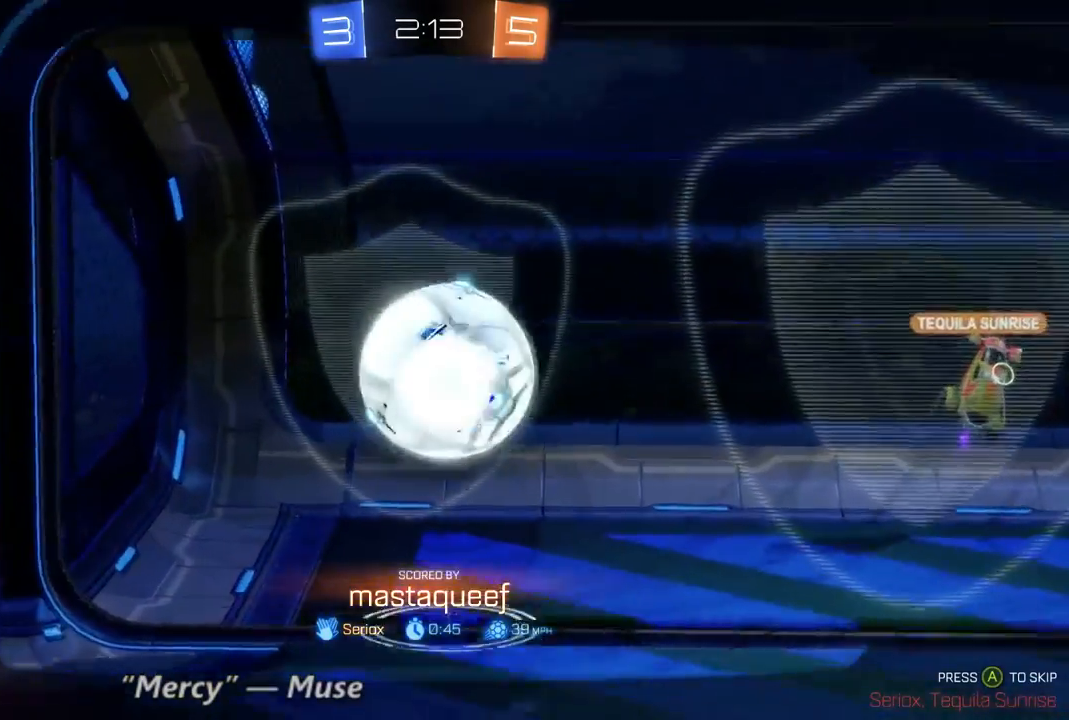
Gameplay with a controller (Xbox layout); each line is a JSON object with the inputs held at the frame after it. "events" lists button and stick changes between this image and that frame as [ms after this image, input, new state], when the widget could be followed in between. Not read: A L3 R3.
{"buttons": ["SELECT"], "left_stick": "center", "right_stick": "center", "events": [[500, "SELECT", "down"]]}
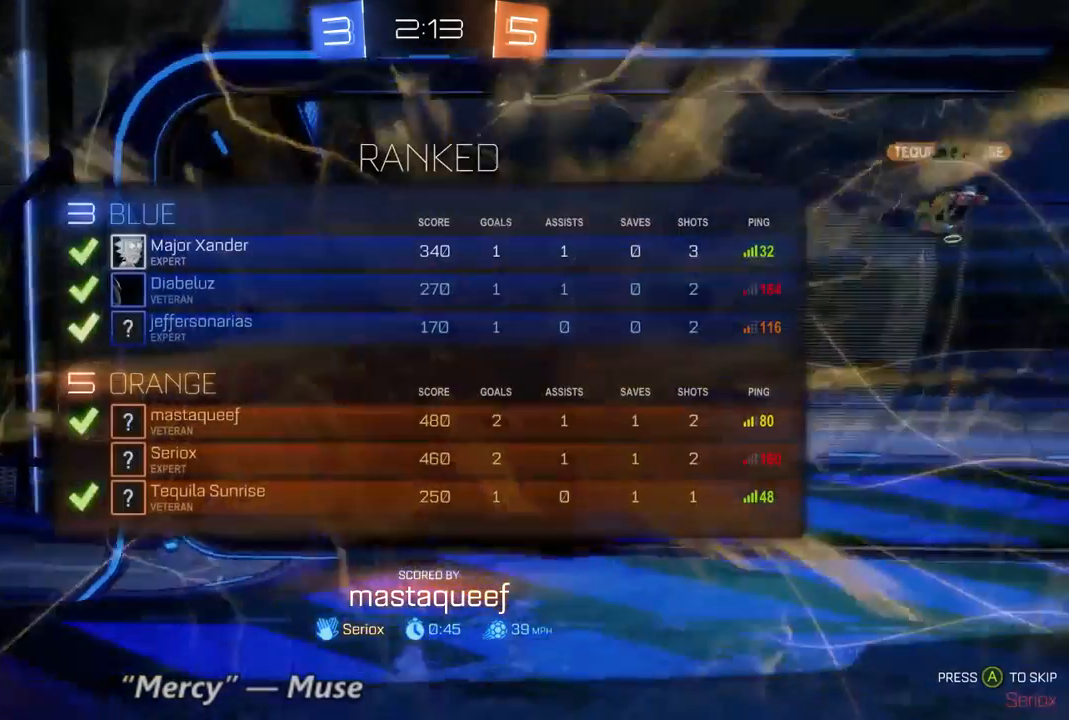
{"buttons": ["SELECT"], "left_stick": "center", "right_stick": "center", "events": []}
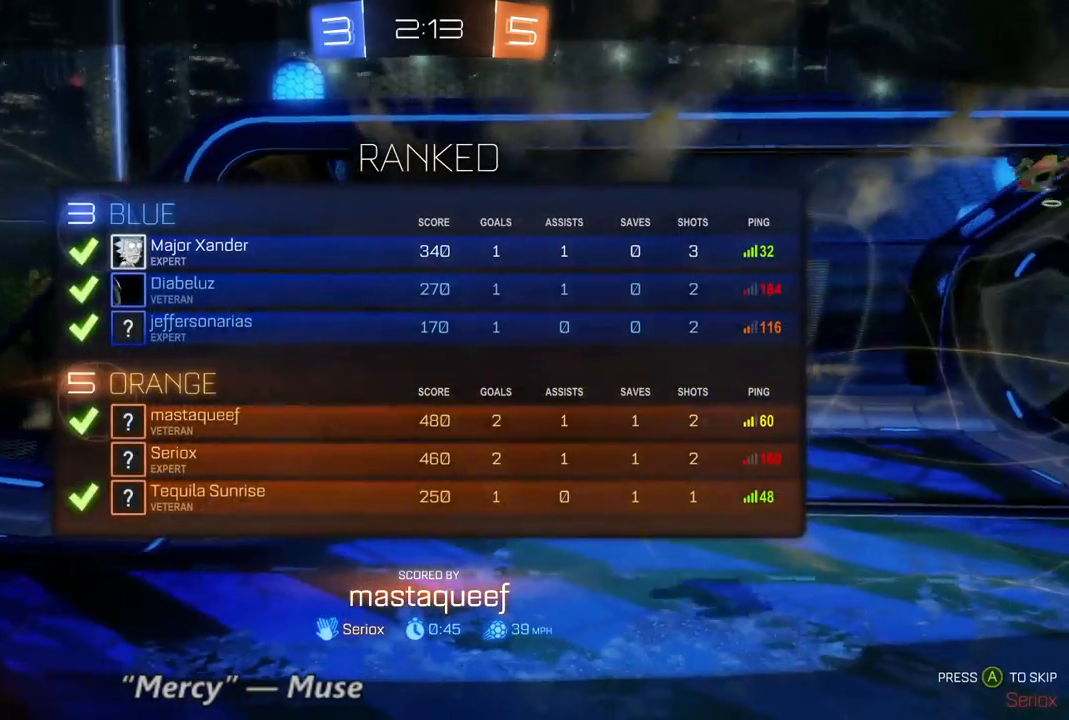
{"buttons": ["SELECT"], "left_stick": "center", "right_stick": "center", "events": []}
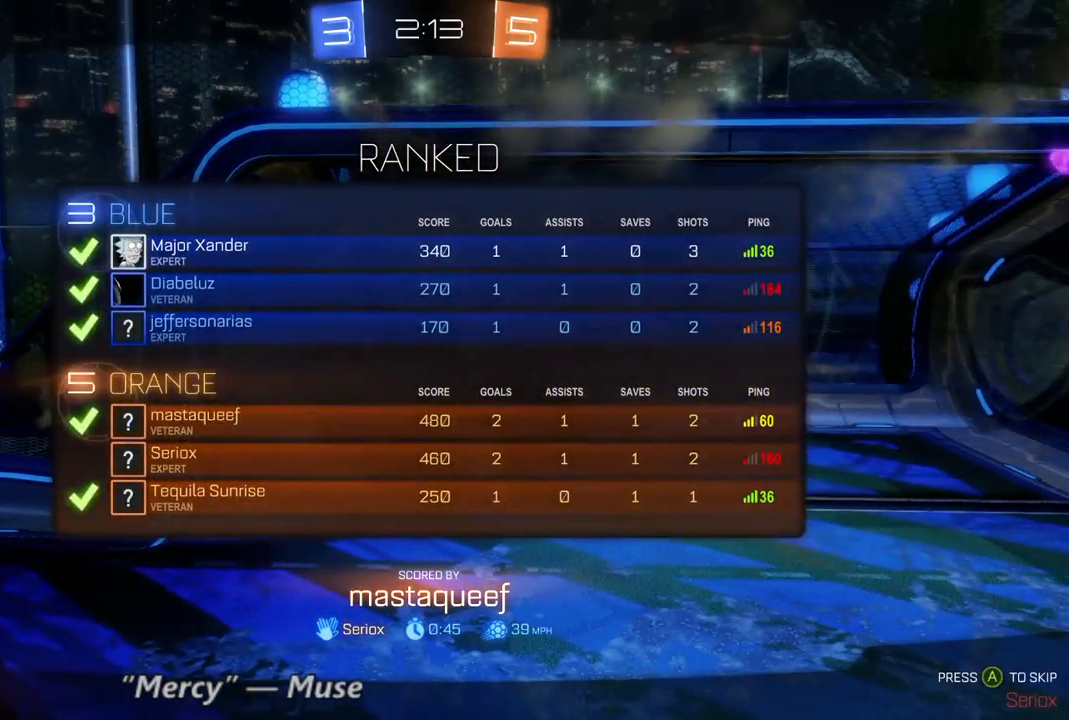
{"buttons": ["SELECT"], "left_stick": "center", "right_stick": "center", "events": []}
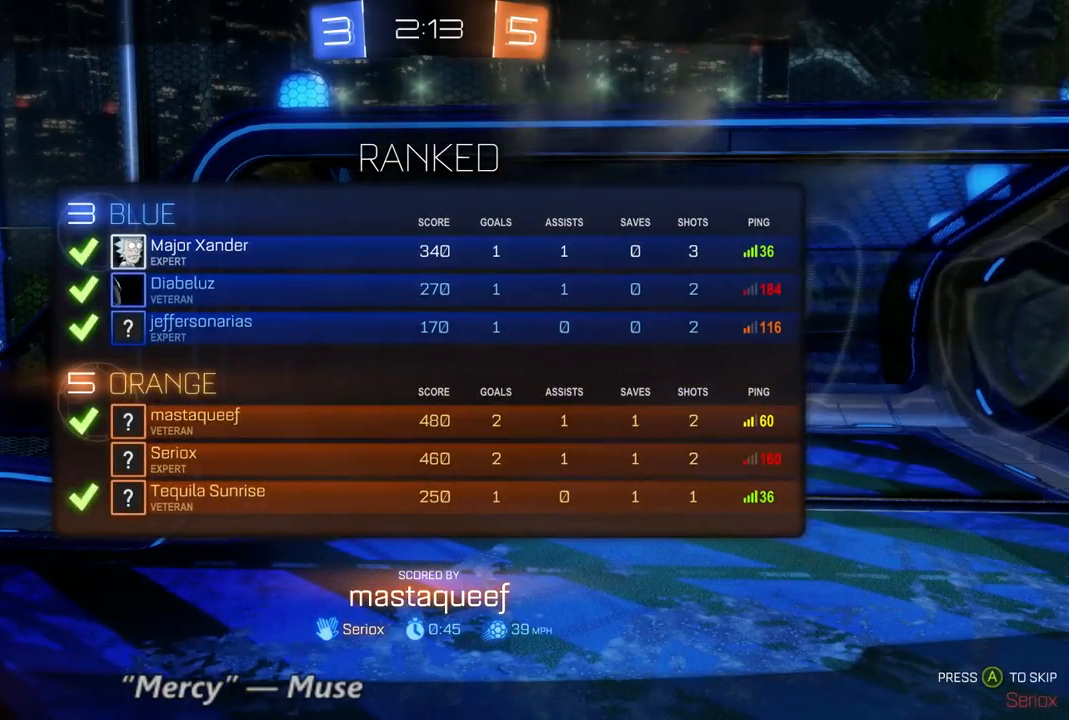
{"buttons": ["SELECT"], "left_stick": "center", "right_stick": "center", "events": []}
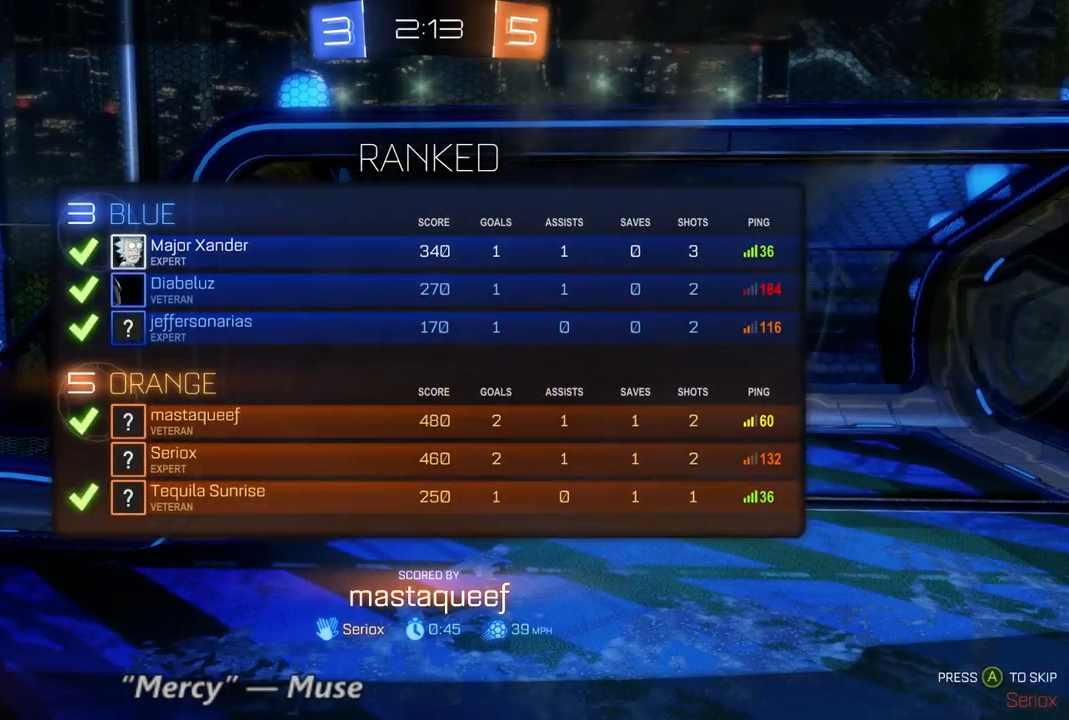
{"buttons": ["SELECT"], "left_stick": "center", "right_stick": "center", "events": []}
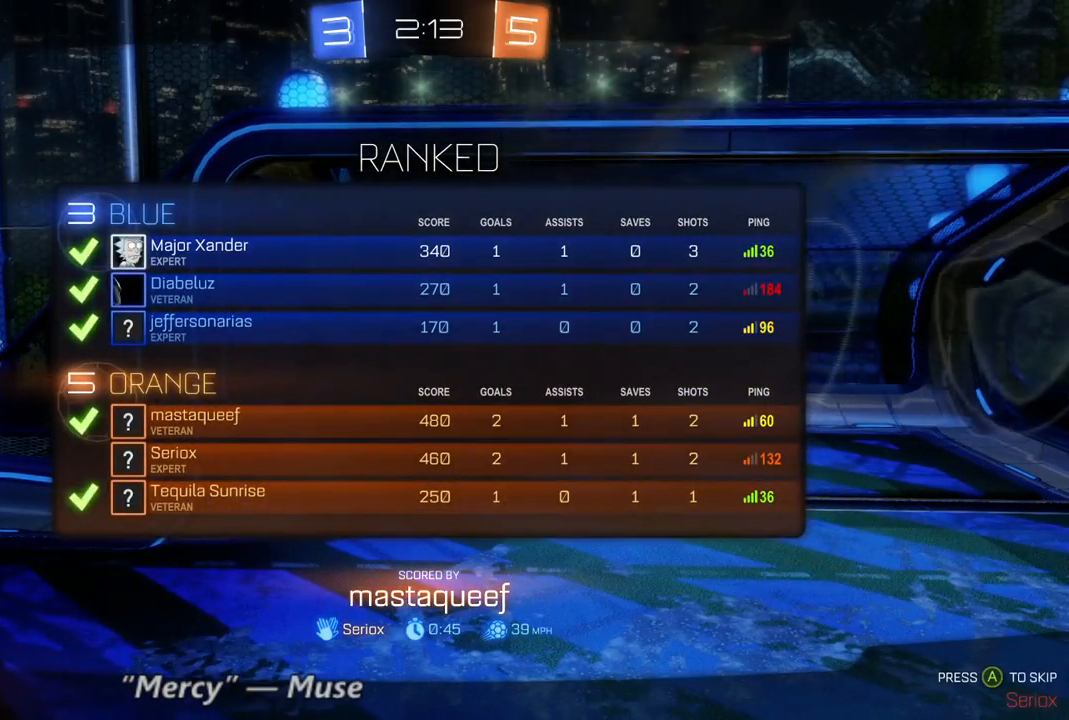
{"buttons": ["R2"], "left_stick": "center", "right_stick": "center", "events": [[500, "R2", "down"], [500, "SELECT", "up"]]}
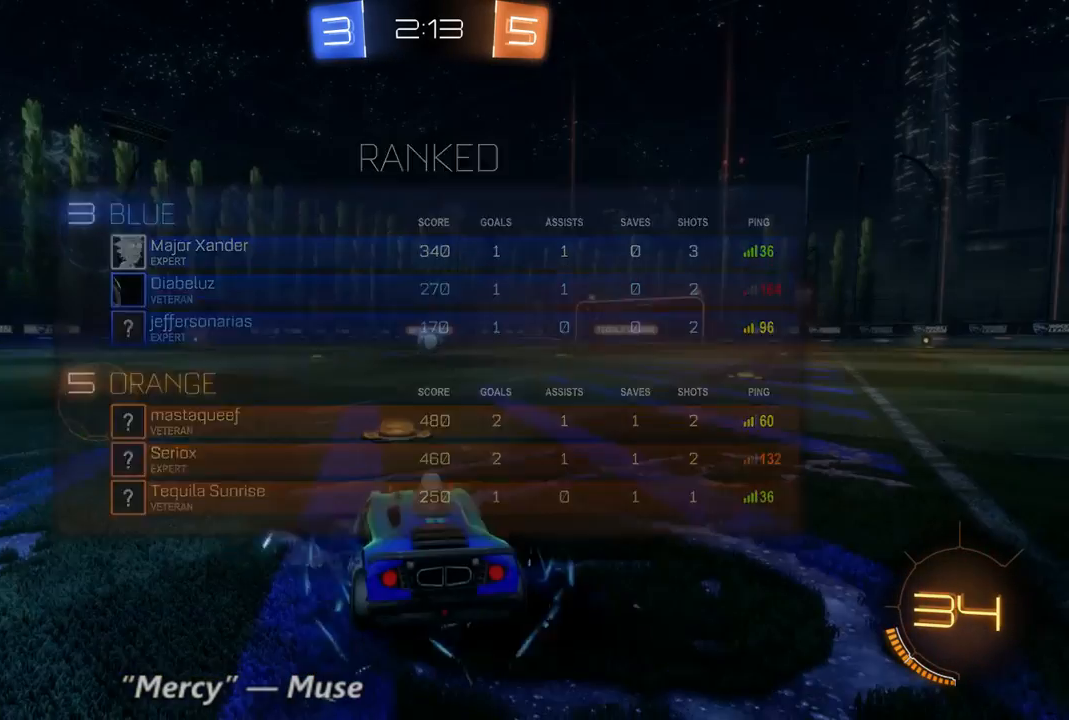
{"buttons": ["B", "R2"], "left_stick": "center", "right_stick": "center", "events": [[467, "B", "down"]]}